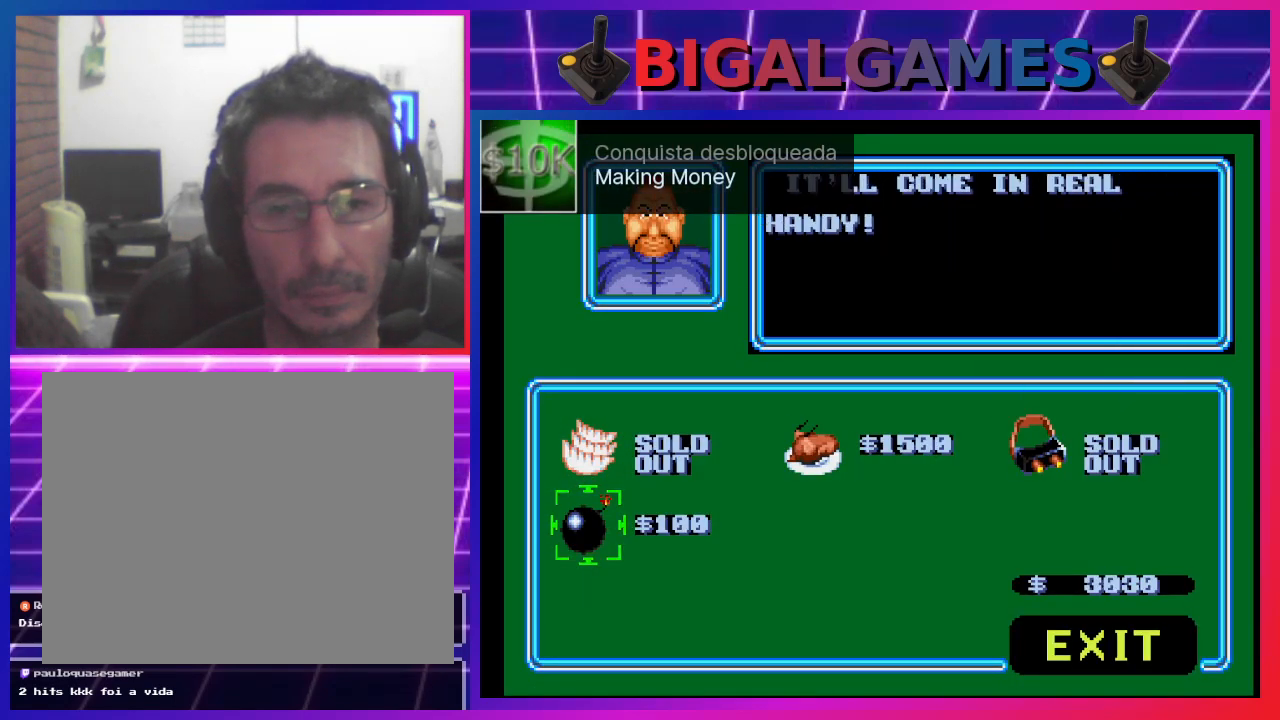
Gameplay with a controller (PlayStation layout); each line is a JSON object with the inputs held at the frame after it. "events" lists button and stick changes between this image and that frame as [ms after this image, input, new state], when the widget could be followed in between. Not read: right_stick.
{"buttons": ["CIRCLE"], "left_stick": "center", "events": [[67, "CIRCLE", "up"], [167, "CIRCLE", "down"], [233, "CIRCLE", "up"], [300, "CIRCLE", "down"], [400, "CIRCLE", "up"], [467, "CIRCLE", "down"]]}
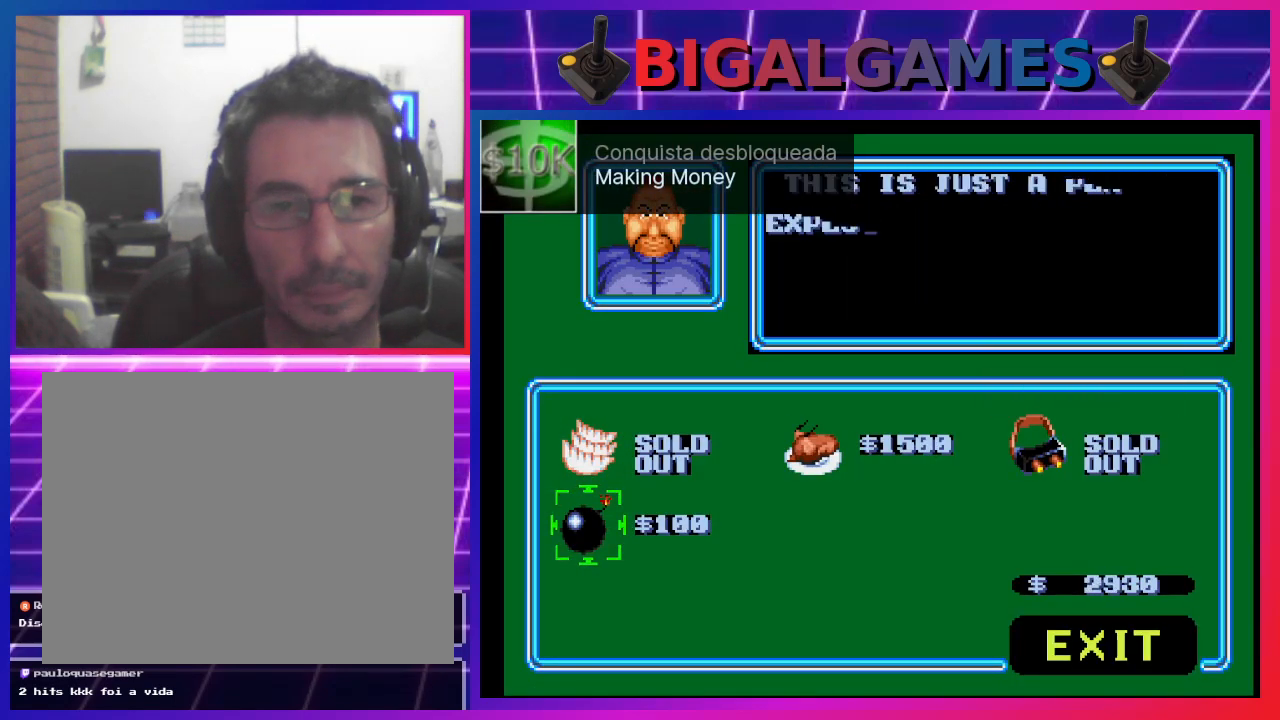
{"buttons": [], "left_stick": "center", "events": [[33, "CIRCLE", "up"], [133, "CIRCLE", "down"], [200, "CIRCLE", "up"], [267, "CIRCLE", "down"], [367, "CIRCLE", "up"], [433, "CIRCLE", "down"], [500, "CIRCLE", "up"]]}
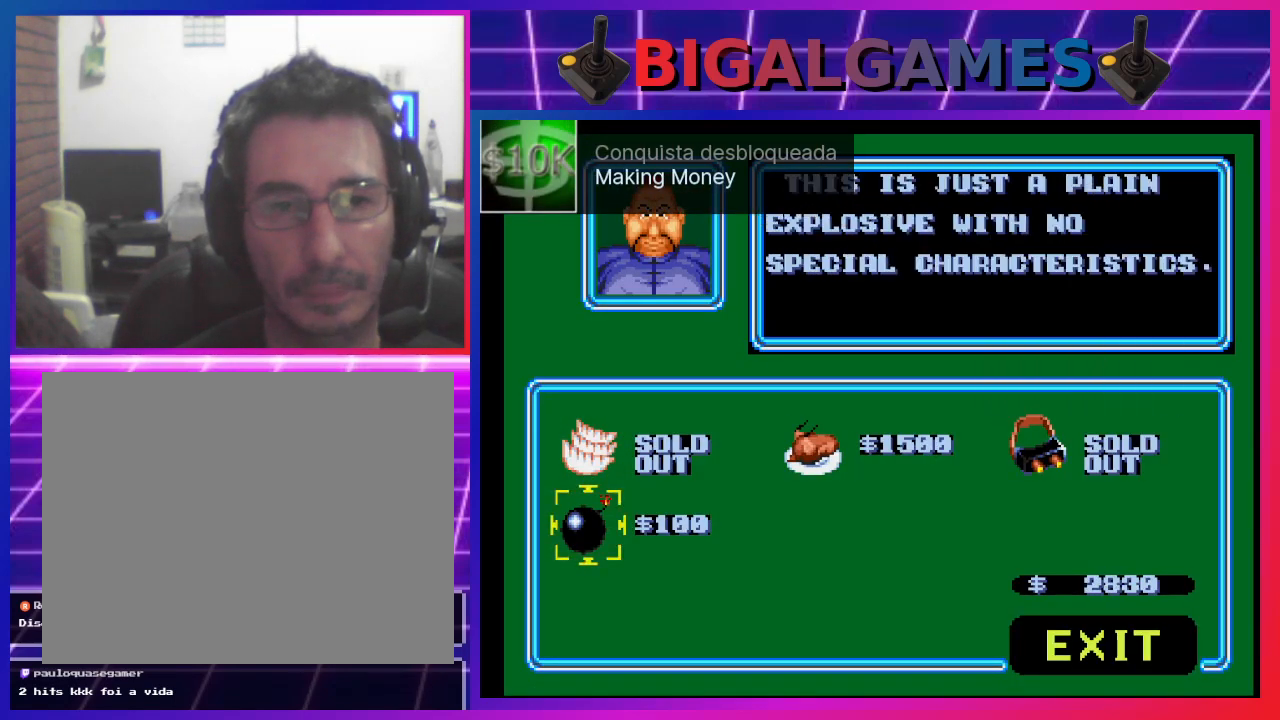
{"buttons": [], "left_stick": "center", "events": [[100, "CIRCLE", "down"], [167, "CIRCLE", "up"], [267, "CIRCLE", "down"], [300, "CIRCLE", "up"], [400, "CIRCLE", "down"], [500, "CIRCLE", "up"]]}
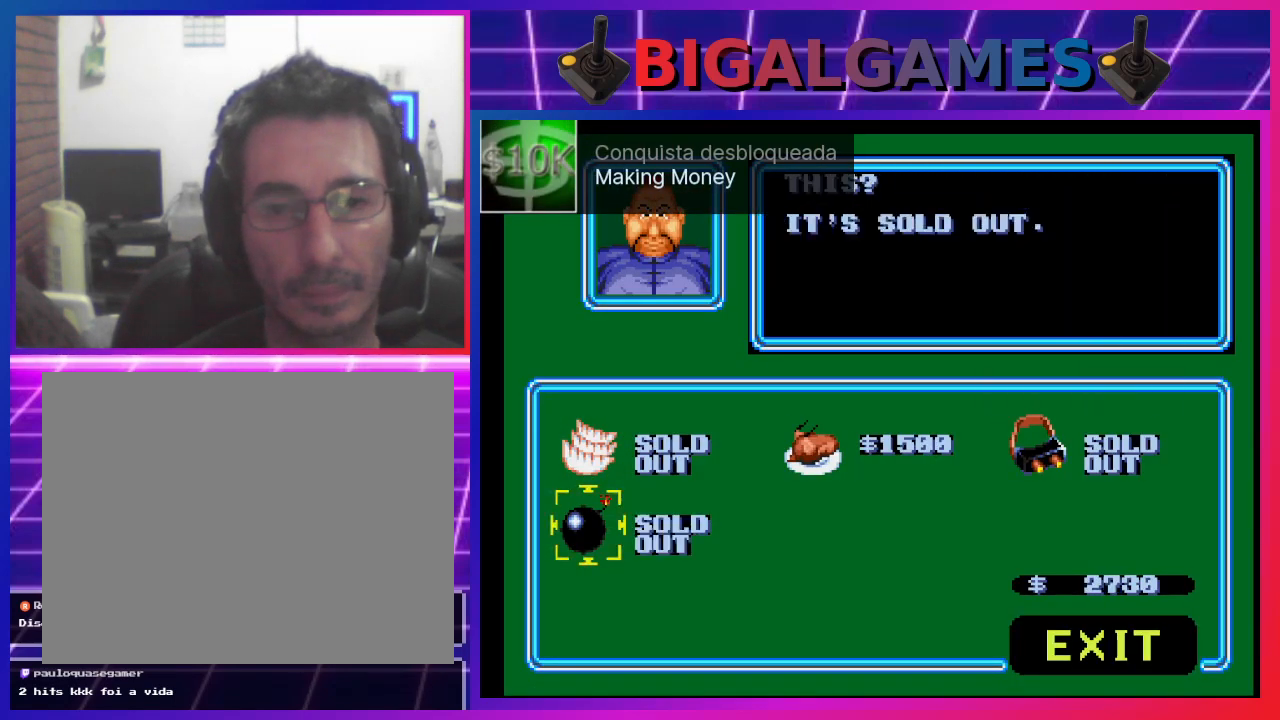
{"buttons": [], "left_stick": "center", "events": [[67, "CIRCLE", "down"], [167, "CIRCLE", "up"], [233, "CIRCLE", "down"], [300, "CIRCLE", "up"], [400, "CIRCLE", "down"], [467, "CIRCLE", "up"]]}
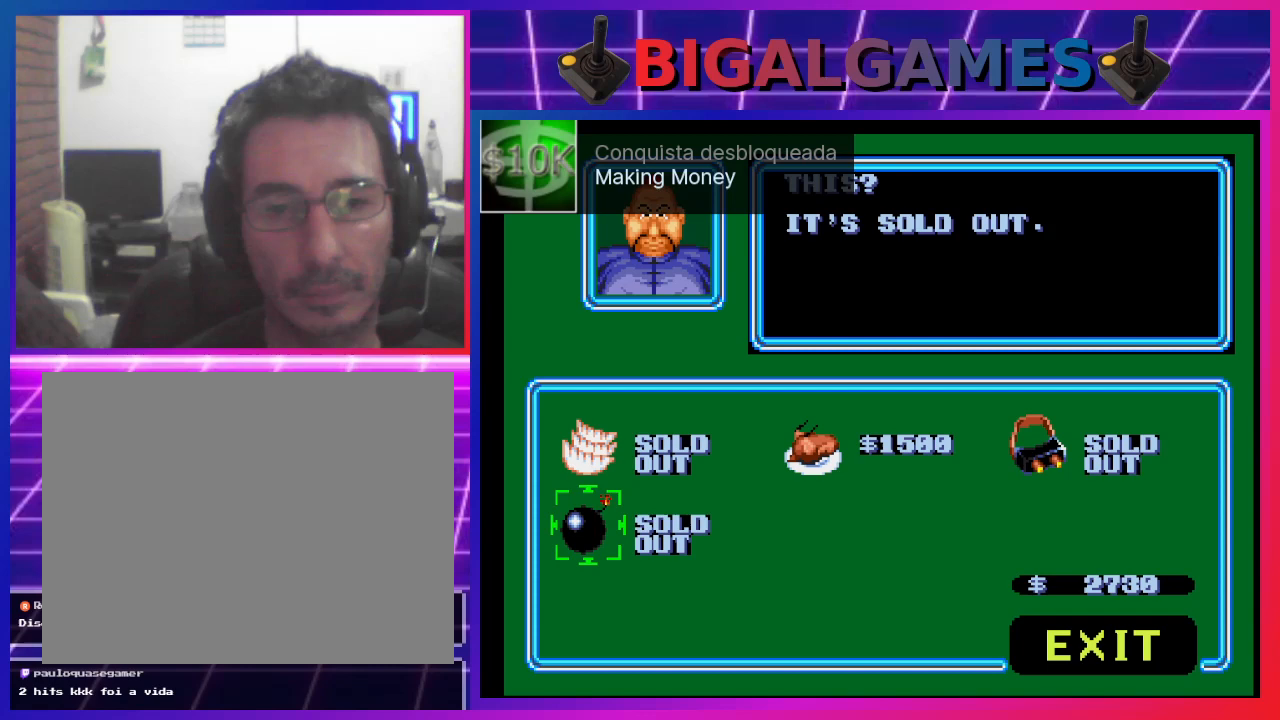
{"buttons": [], "left_stick": "center", "events": [[67, "CIRCLE", "down"], [133, "CIRCLE", "up"], [200, "CIRCLE", "down"], [300, "CIRCLE", "up"], [367, "CIRCLE", "down"], [467, "CIRCLE", "up"]]}
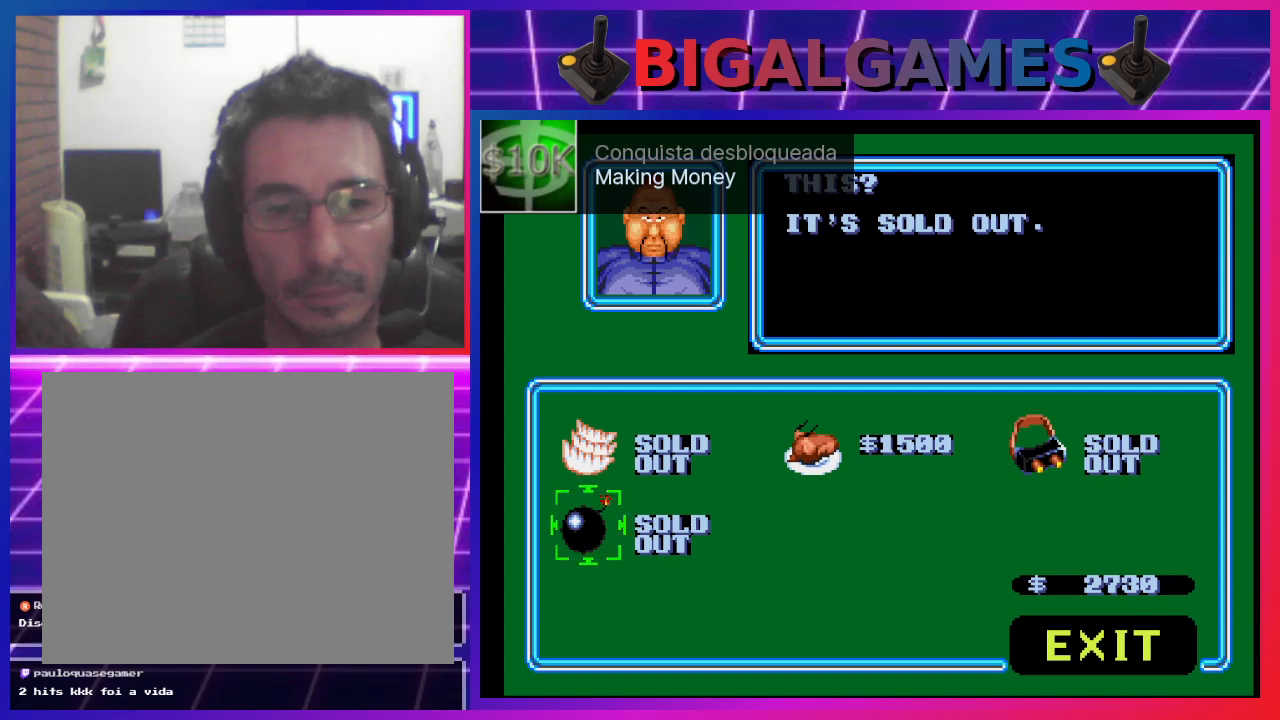
{"buttons": [], "left_stick": "center", "events": [[33, "CIRCLE", "down"], [167, "CIRCLE", "up"], [267, "CIRCLE", "down"], [333, "CIRCLE", "up"]]}
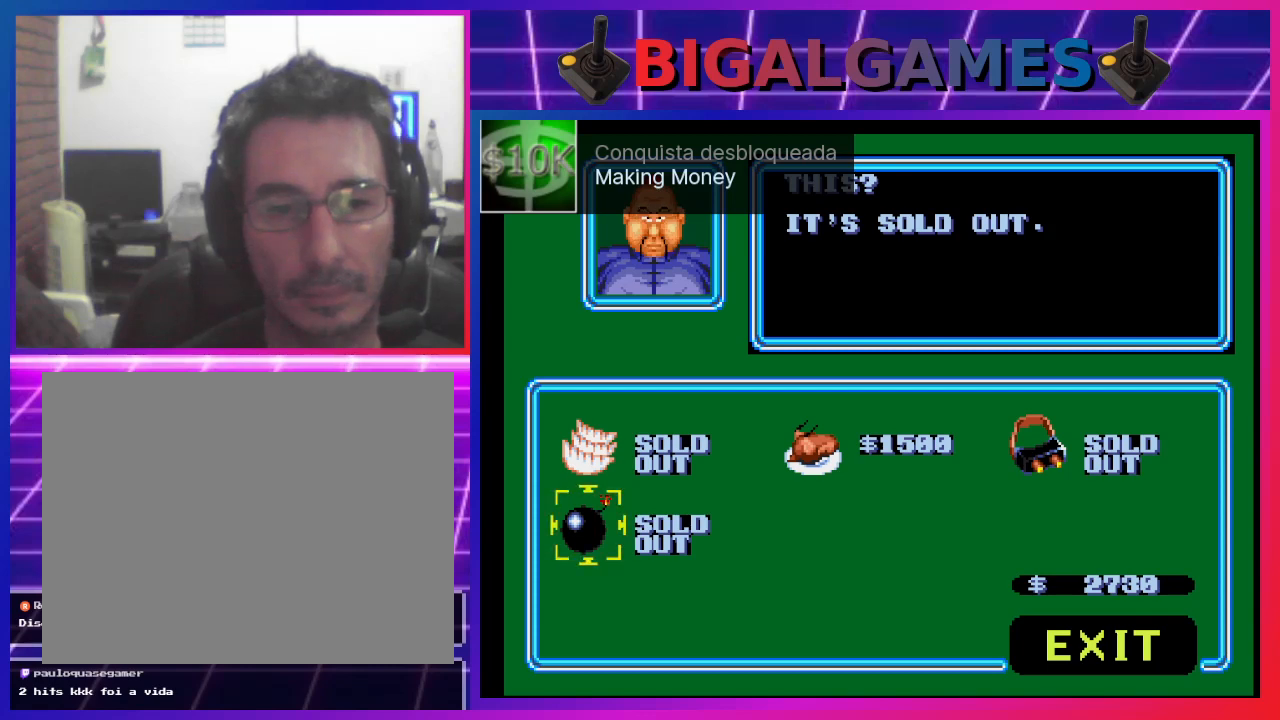
{"buttons": [], "left_stick": "center", "events": [[67, "DPAD_UP", "down"], [167, "DPAD_UP", "up"], [300, "DPAD_RIGHT", "down"], [433, "DPAD_RIGHT", "up"]]}
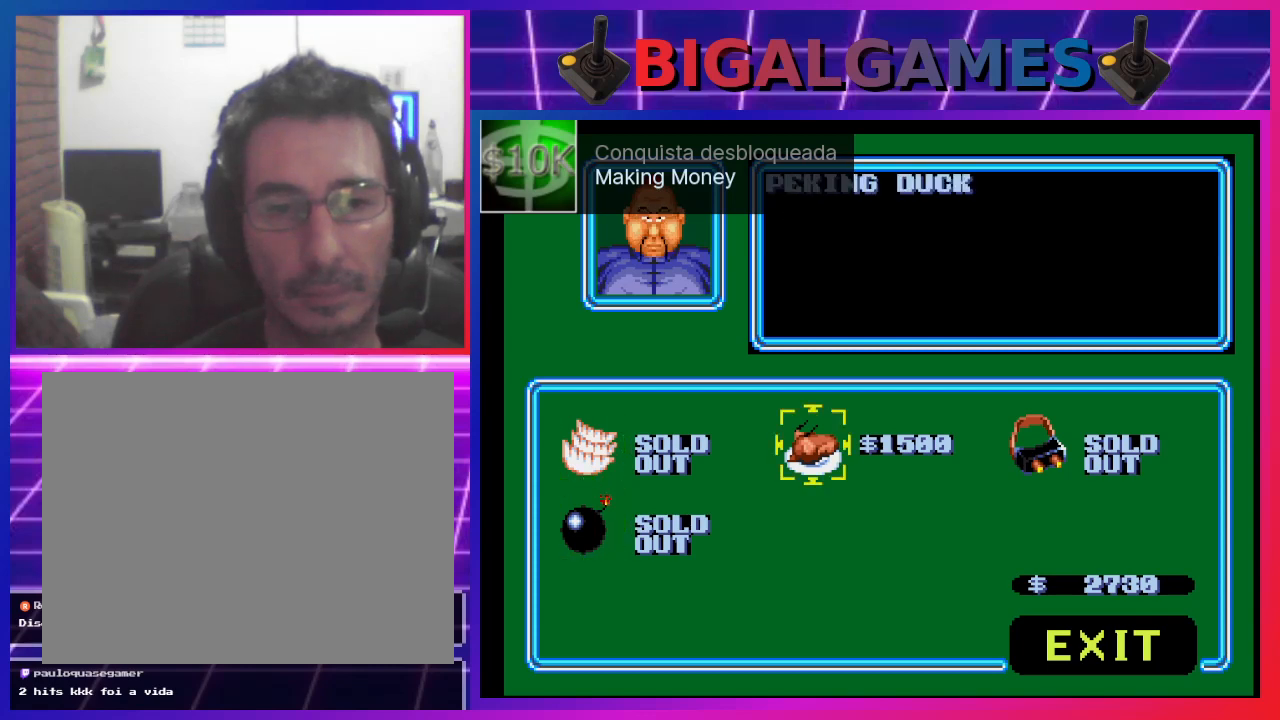
{"buttons": ["CIRCLE"], "left_stick": "center", "events": [[367, "CIRCLE", "down"]]}
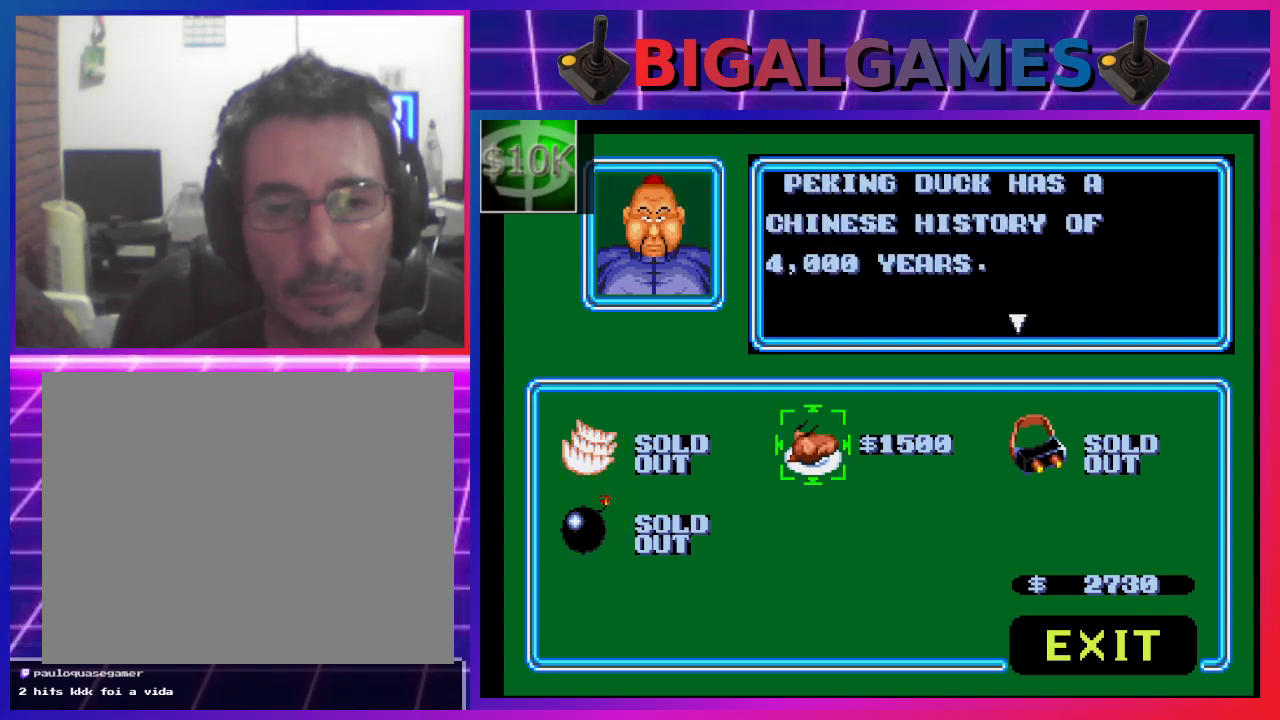
{"buttons": ["CIRCLE"], "left_stick": "center", "events": [[33, "CIRCLE", "up"], [467, "CIRCLE", "down"]]}
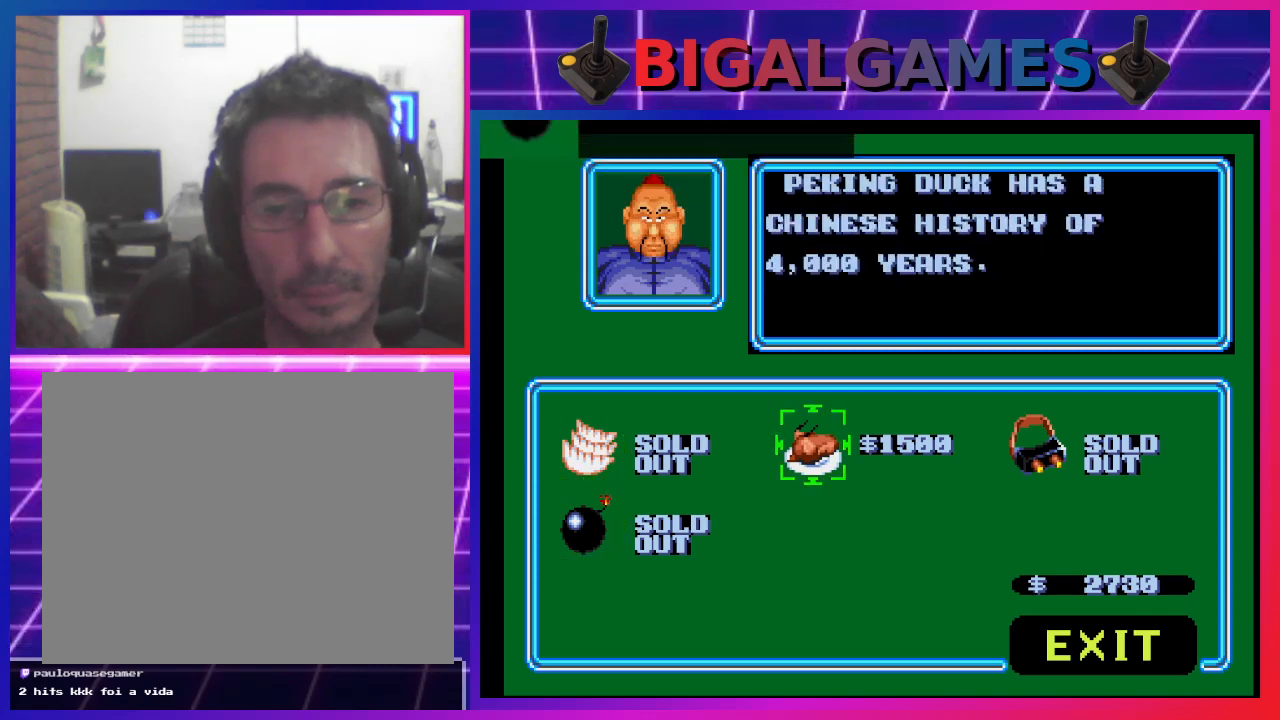
{"buttons": ["CIRCLE"], "left_stick": "center", "events": [[100, "CIRCLE", "up"], [433, "CIRCLE", "down"]]}
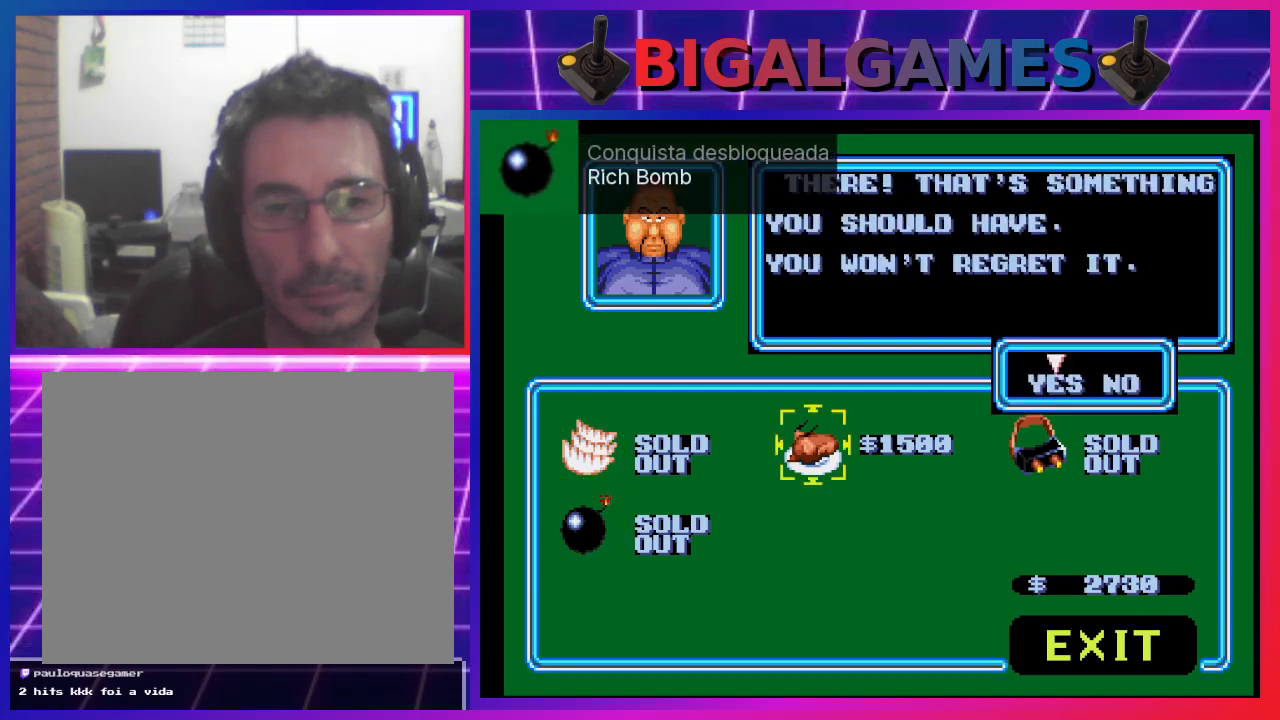
{"buttons": [], "left_stick": "center", "events": [[100, "CIRCLE", "up"]]}
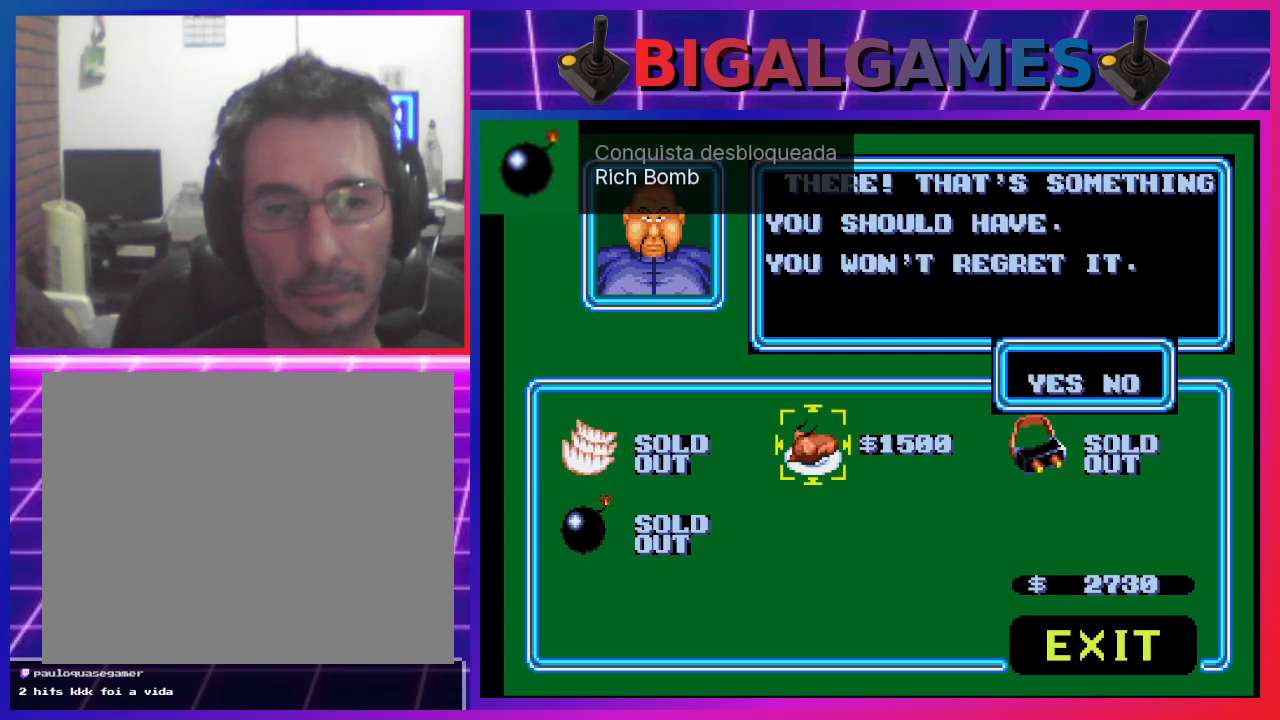
{"buttons": [], "left_stick": "center", "events": [[33, "CIRCLE", "down"], [233, "CIRCLE", "up"]]}
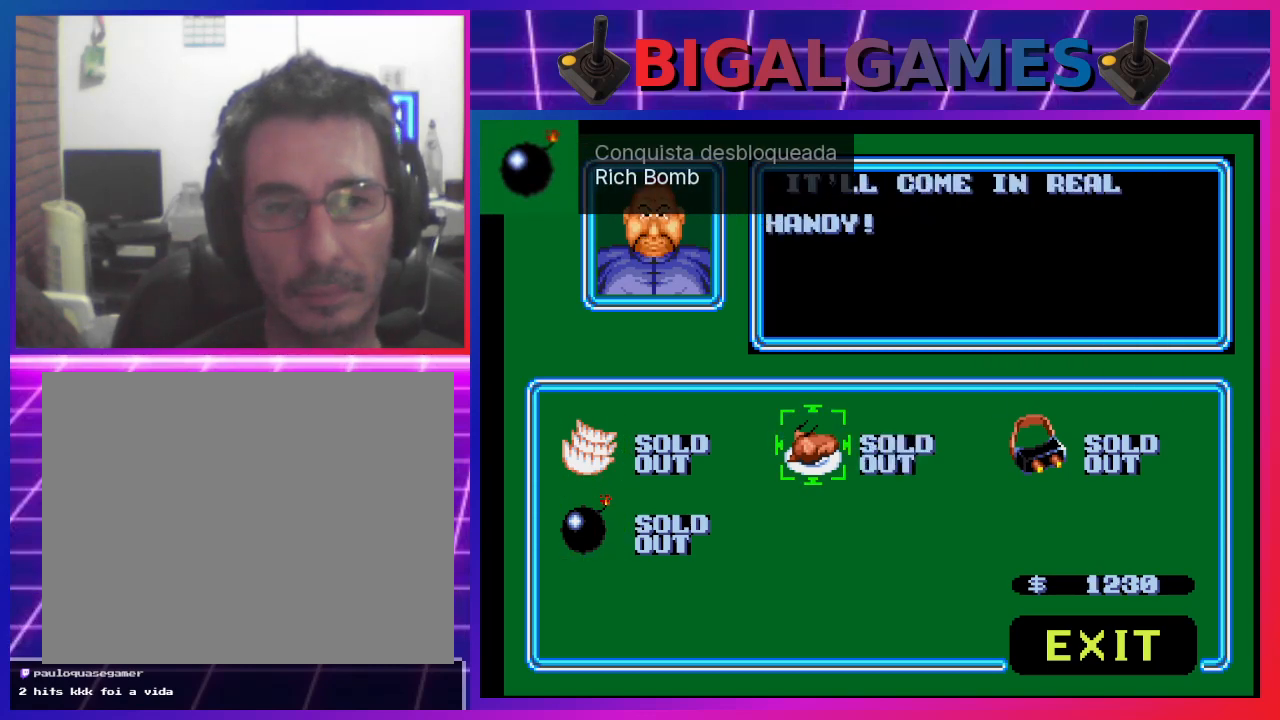
{"buttons": [], "left_stick": "center", "events": []}
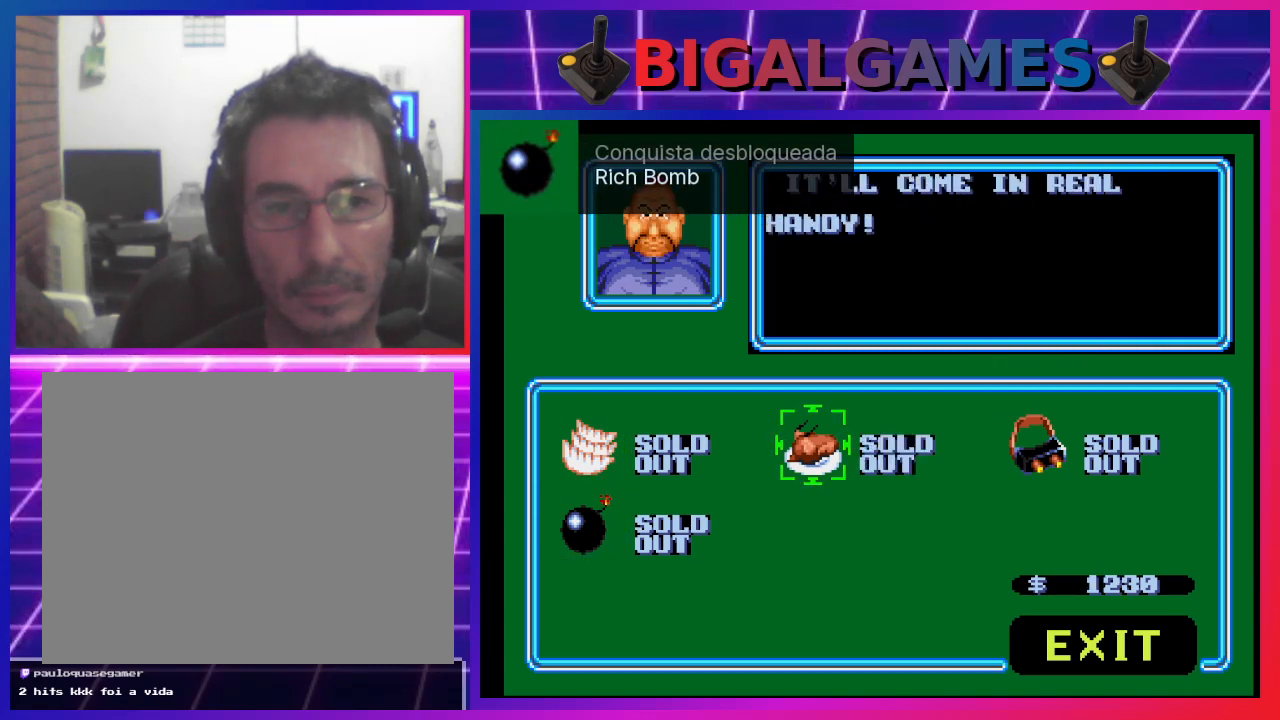
{"buttons": [], "left_stick": "center", "events": []}
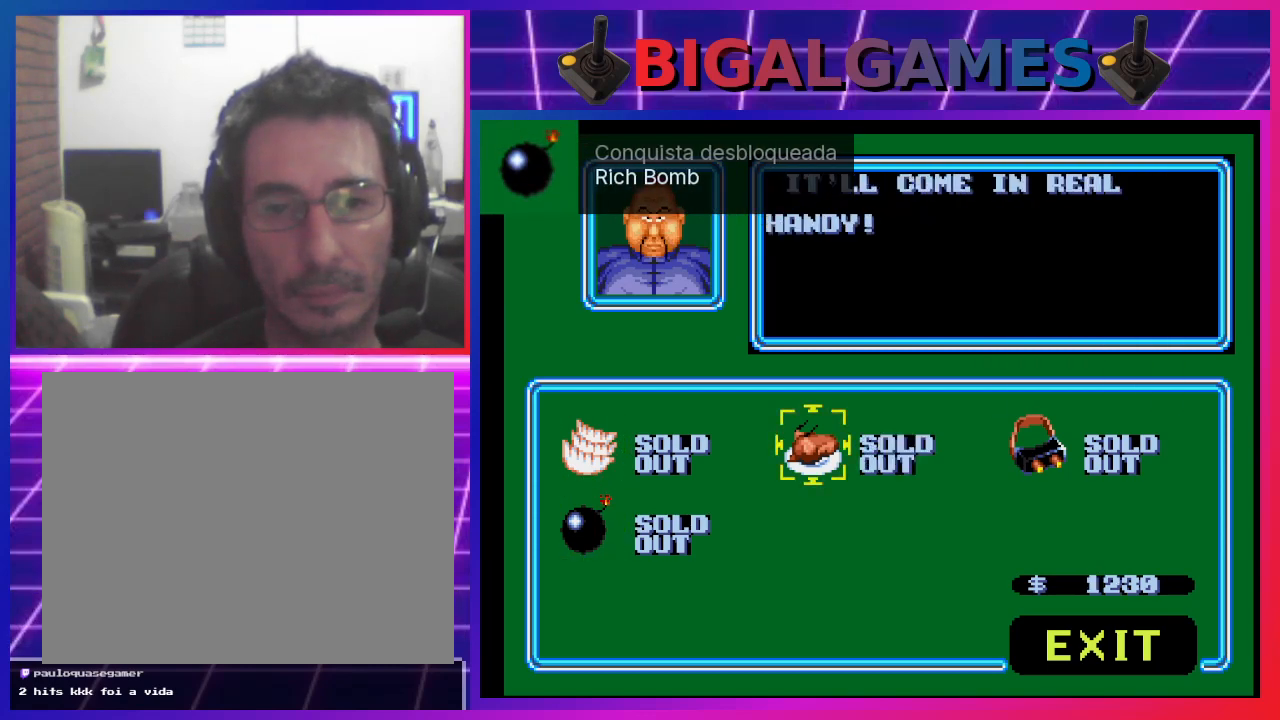
{"buttons": [], "left_stick": "center", "events": [[33, "DPAD_DOWN", "down"], [33, "DPAD_RIGHT", "down"], [100, "DPAD_RIGHT", "up"], [200, "DPAD_DOWN", "up"], [367, "DPAD_RIGHT", "down"], [500, "DPAD_RIGHT", "up"]]}
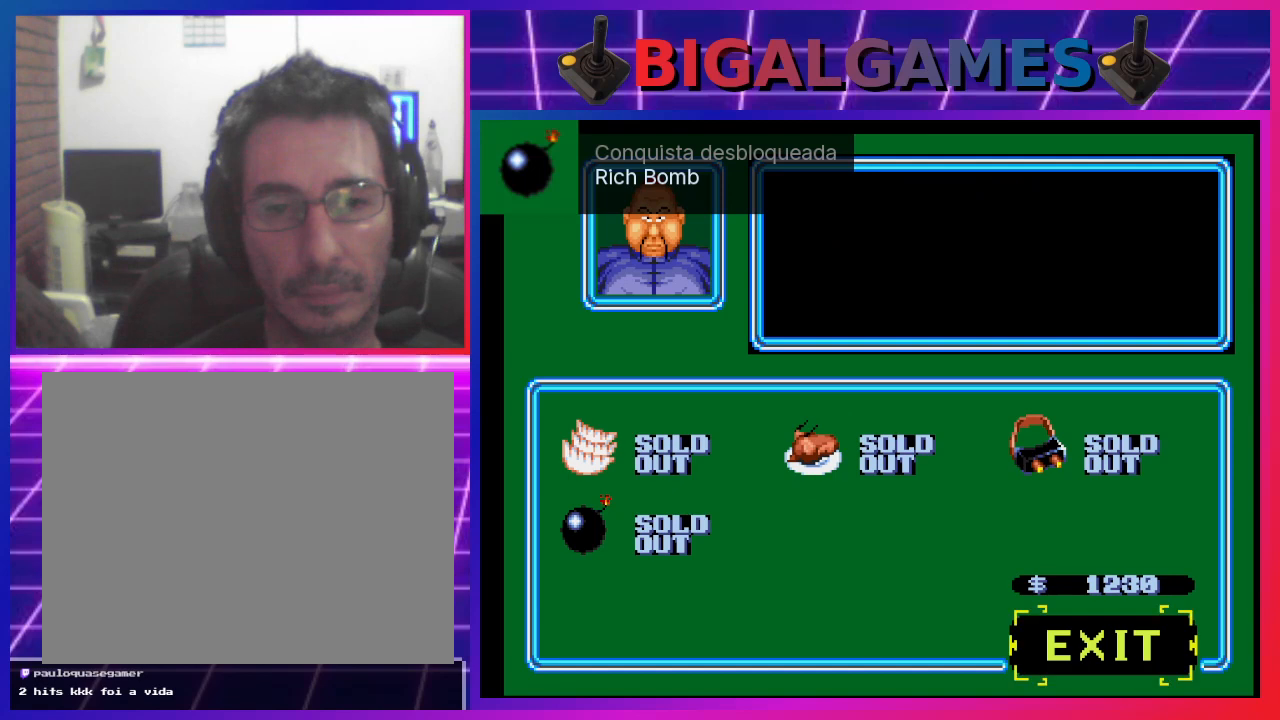
{"buttons": [], "left_stick": "center", "events": []}
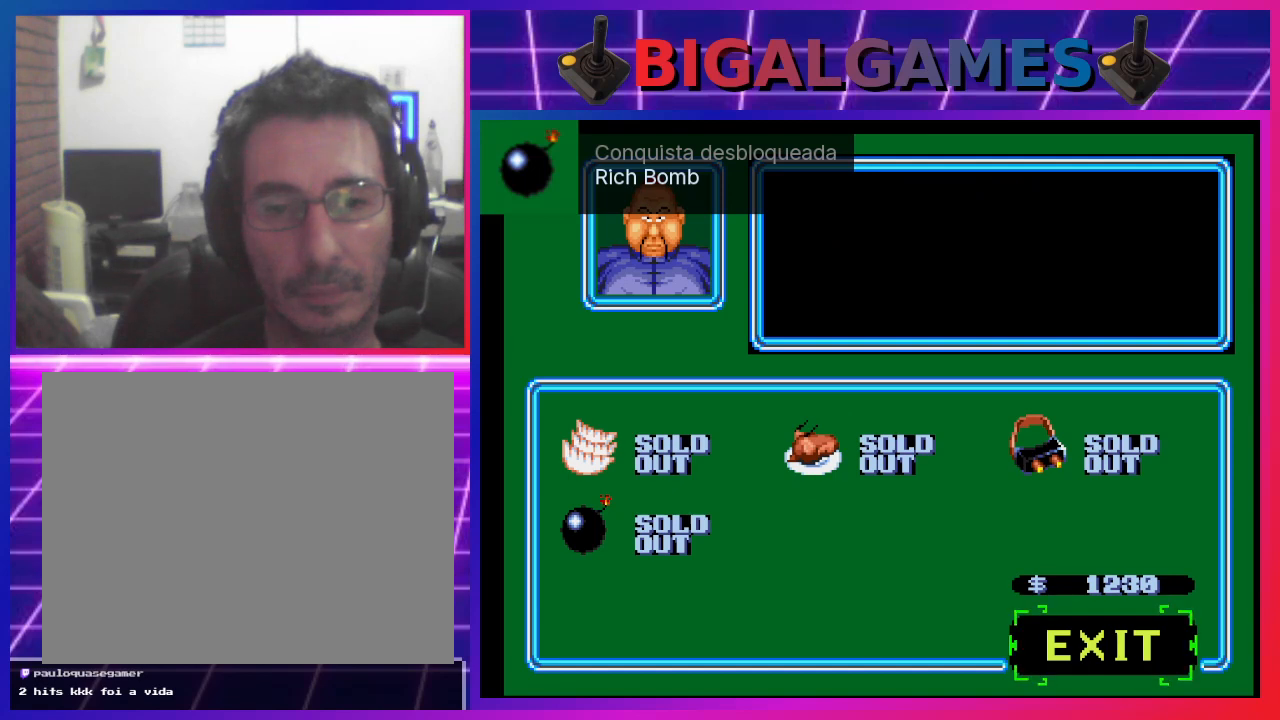
{"buttons": [], "left_stick": "center", "events": [[367, "CIRCLE", "down"], [500, "CIRCLE", "up"]]}
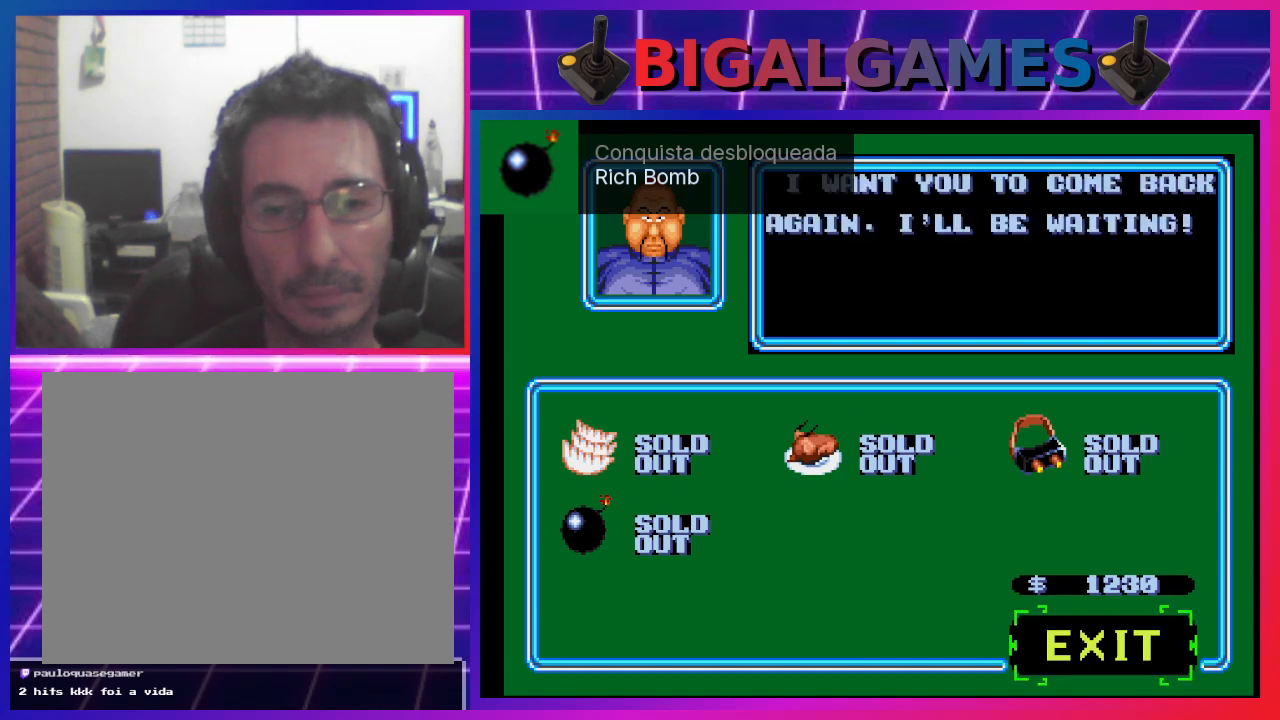
{"buttons": ["CIRCLE"], "left_stick": "center", "events": [[467, "CIRCLE", "down"]]}
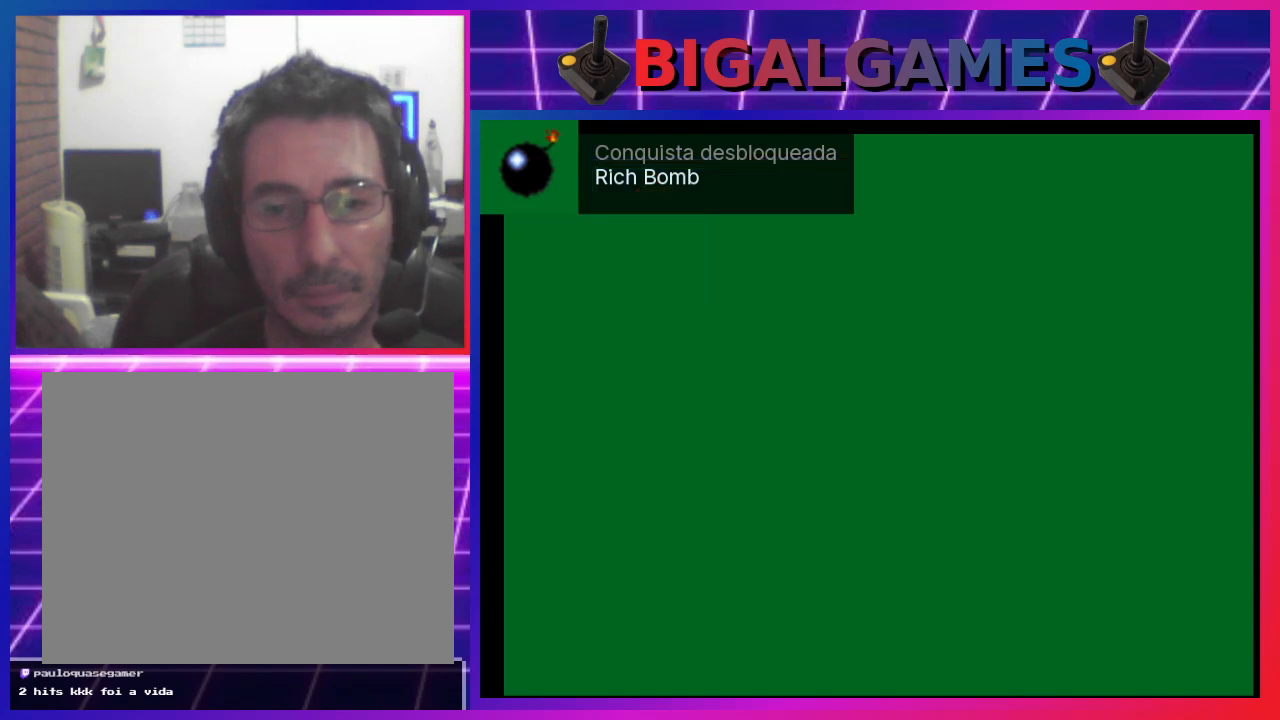
{"buttons": [], "left_stick": "center", "events": [[100, "CIRCLE", "up"]]}
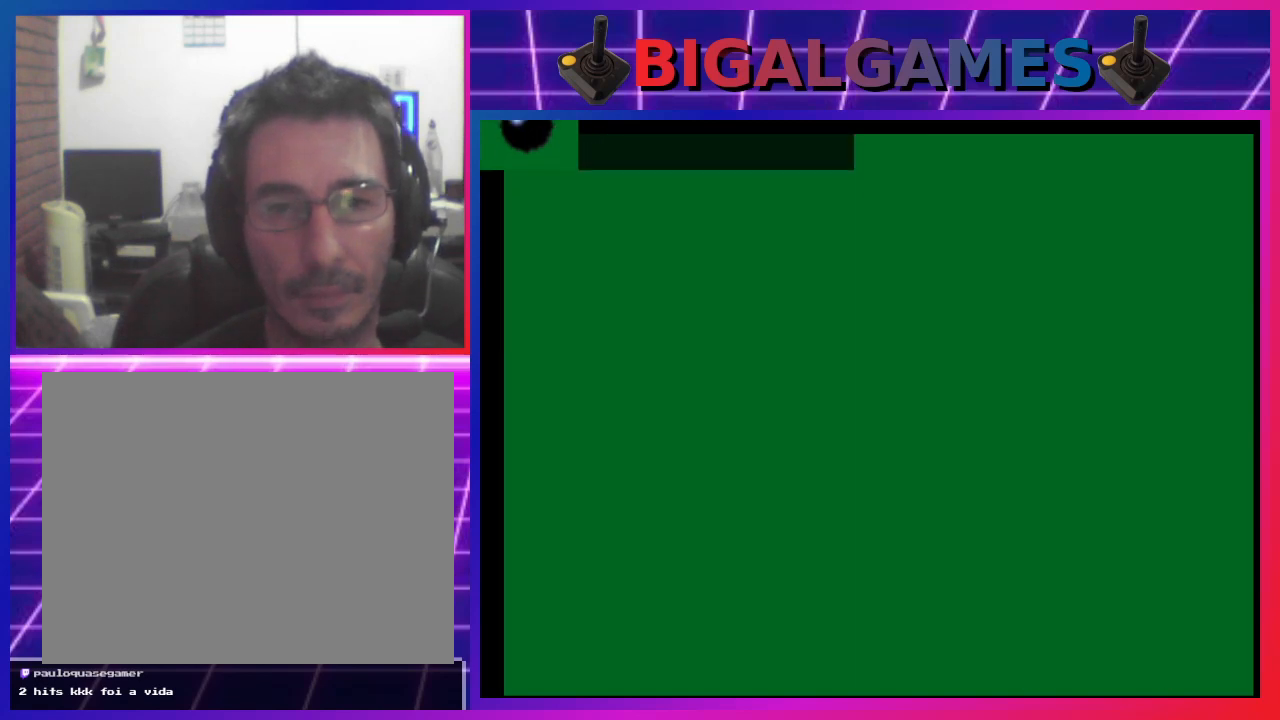
{"buttons": [], "left_stick": "center", "events": []}
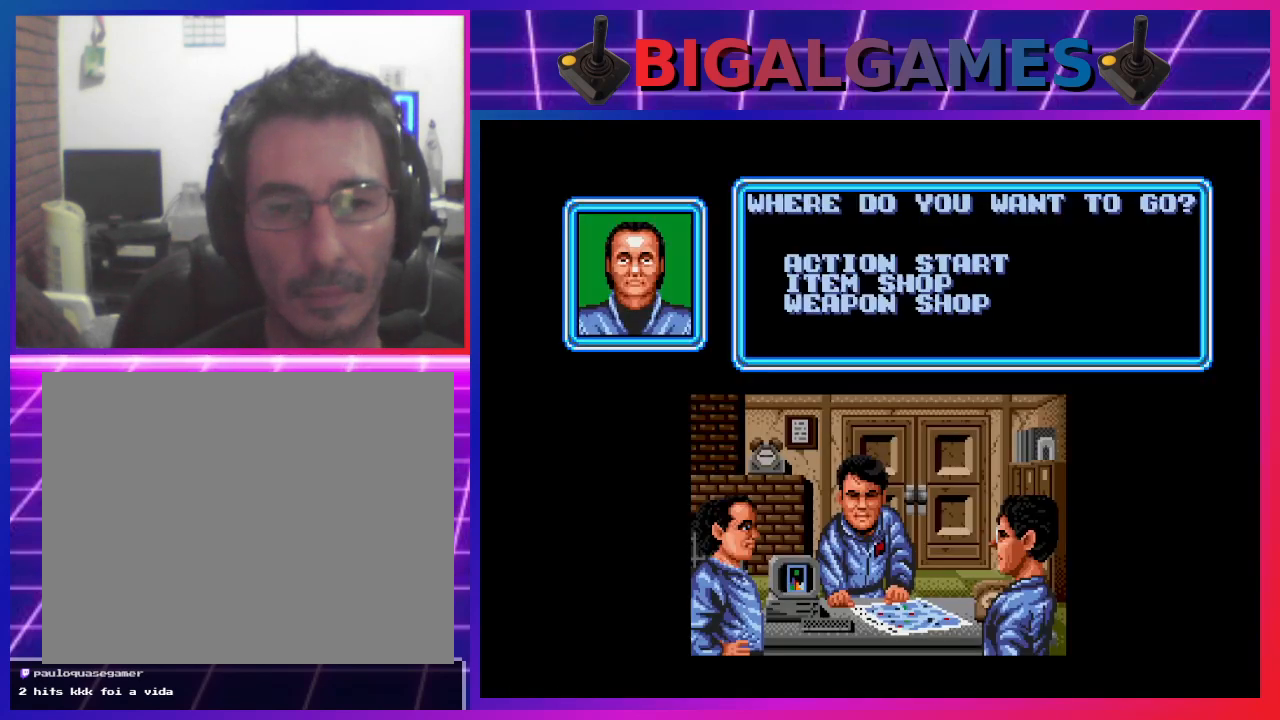
{"buttons": [], "left_stick": "center", "events": []}
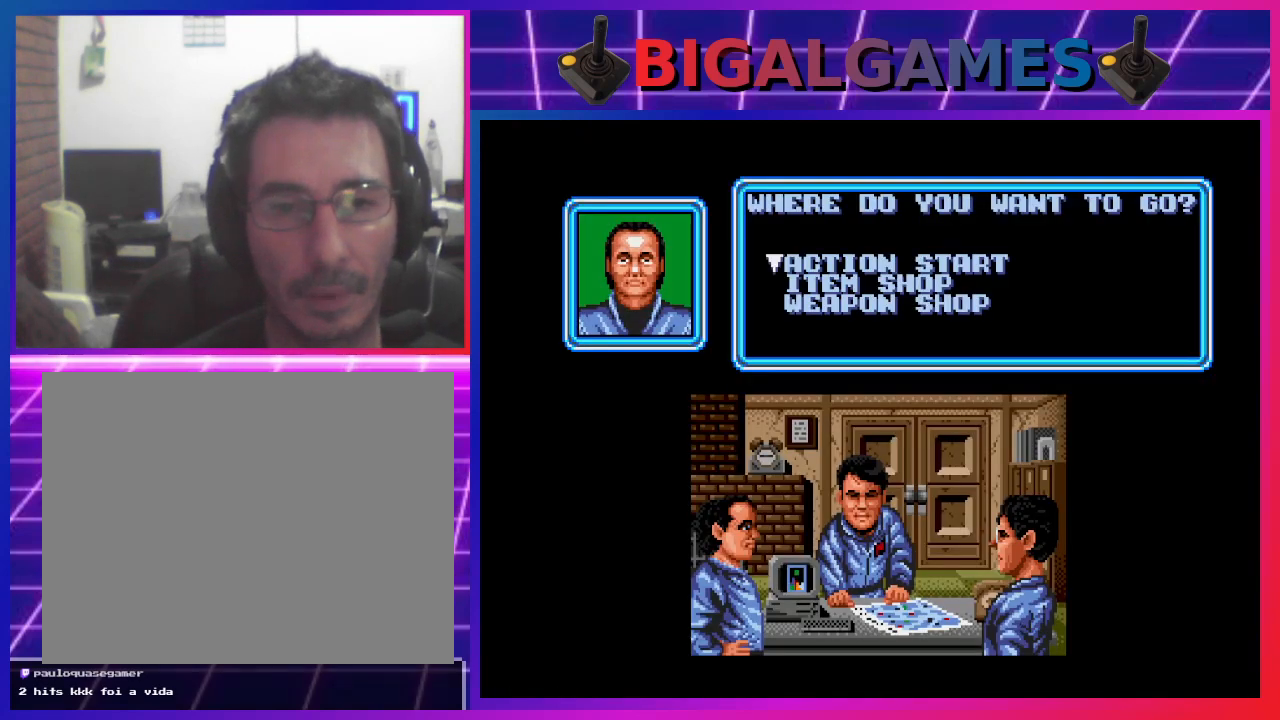
{"buttons": [], "left_stick": "center", "events": []}
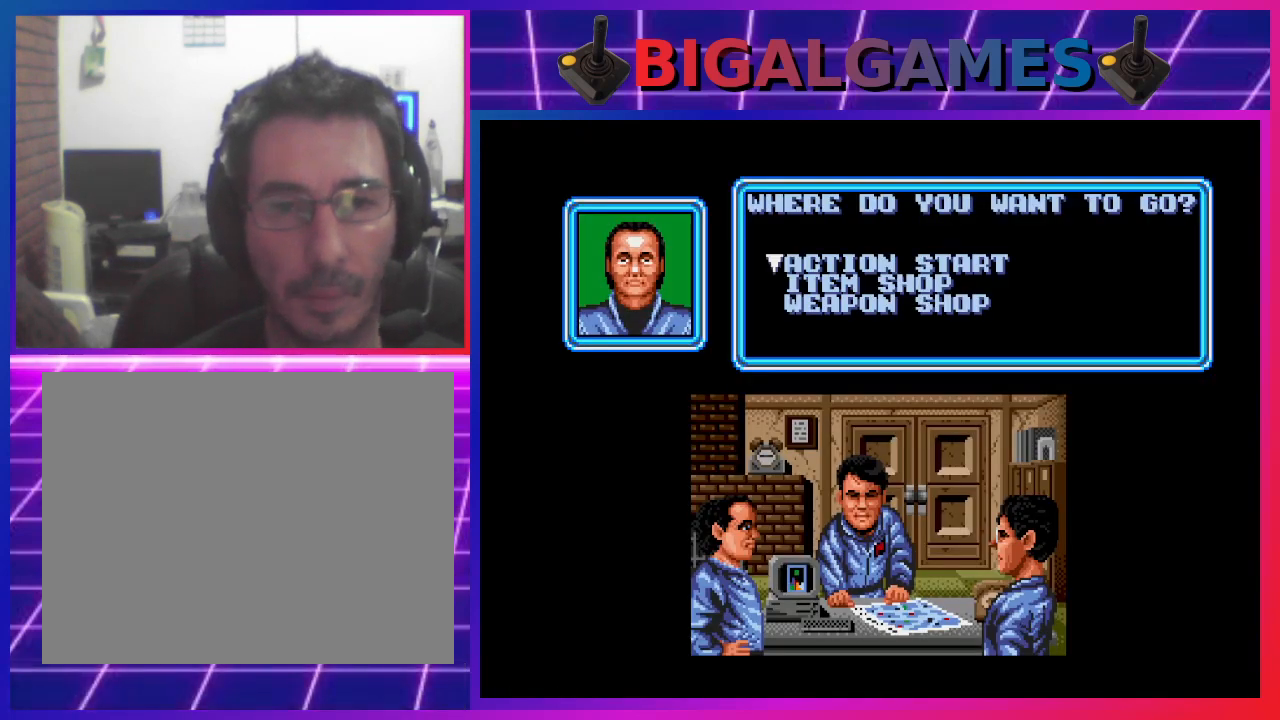
{"buttons": [], "left_stick": "center", "events": []}
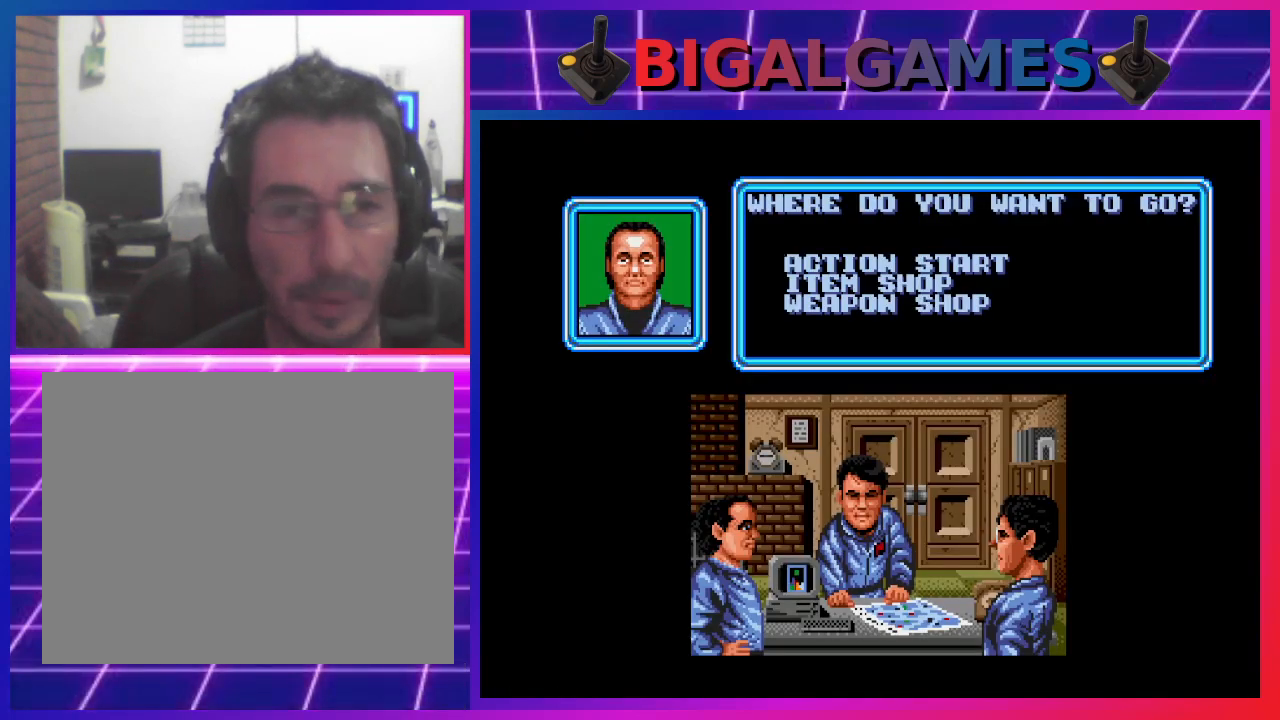
{"buttons": [], "left_stick": "center", "events": []}
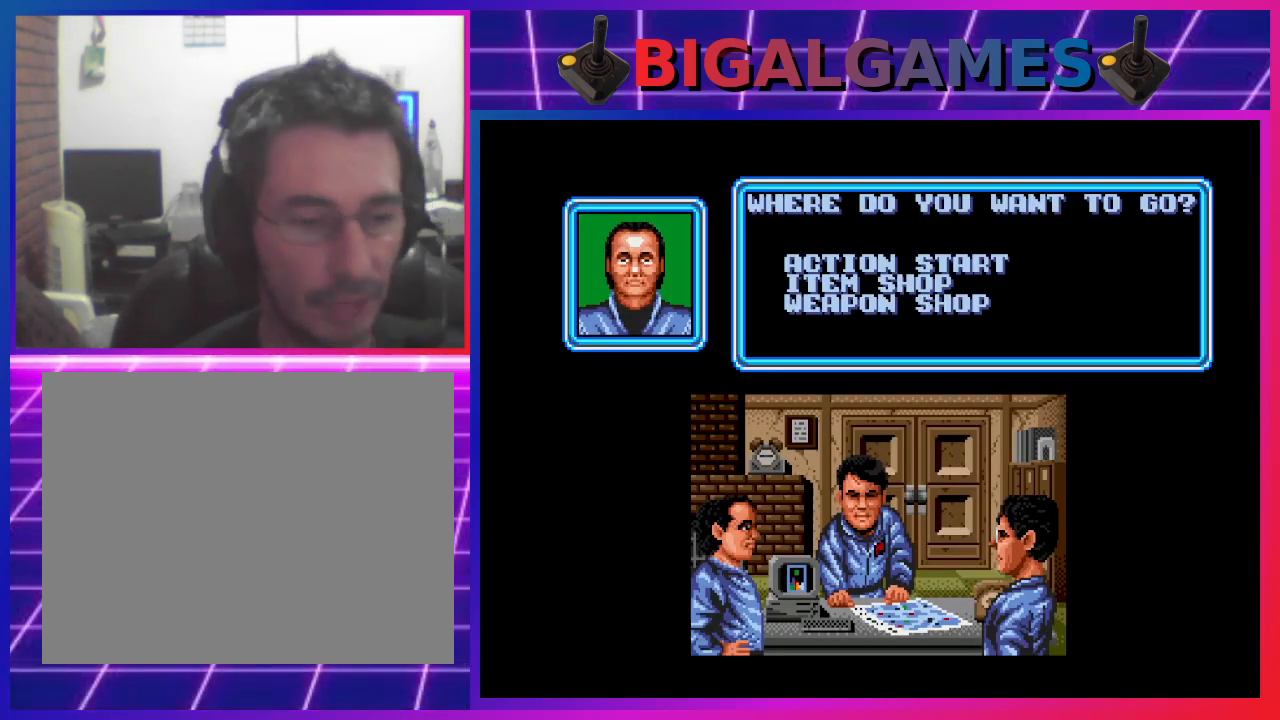
{"buttons": [], "left_stick": "center", "events": []}
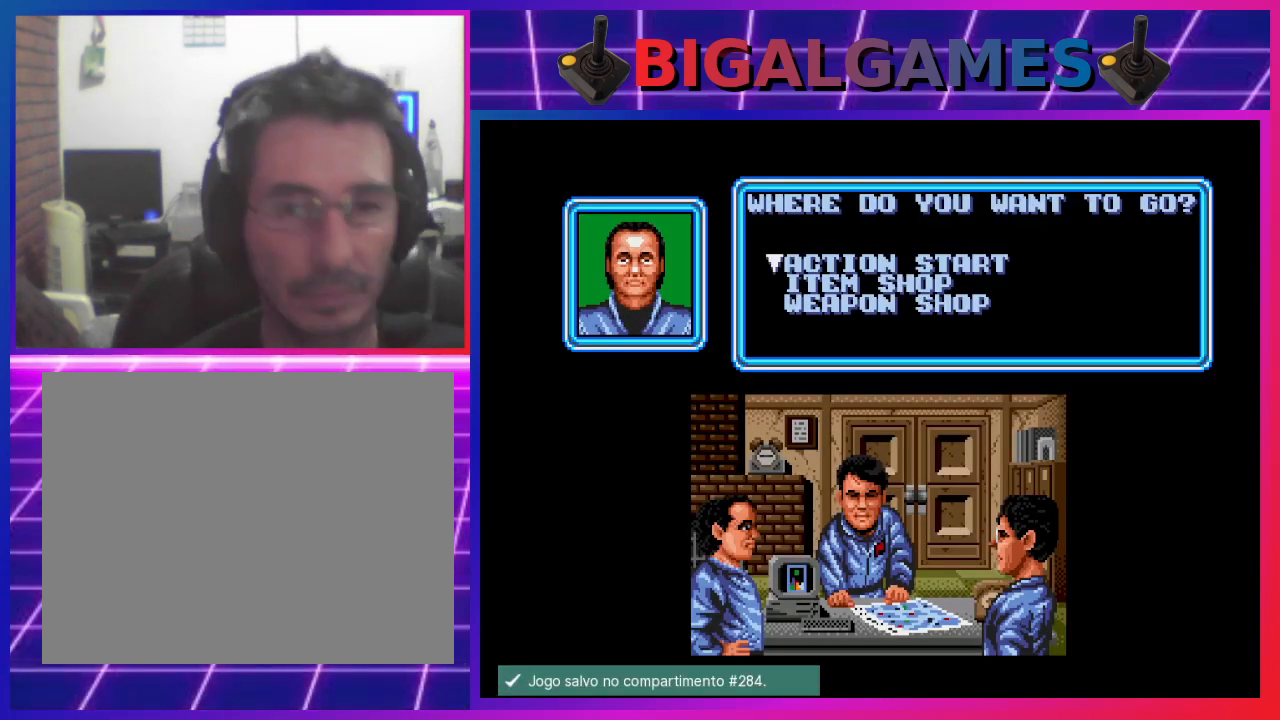
{"buttons": [], "left_stick": "center", "events": []}
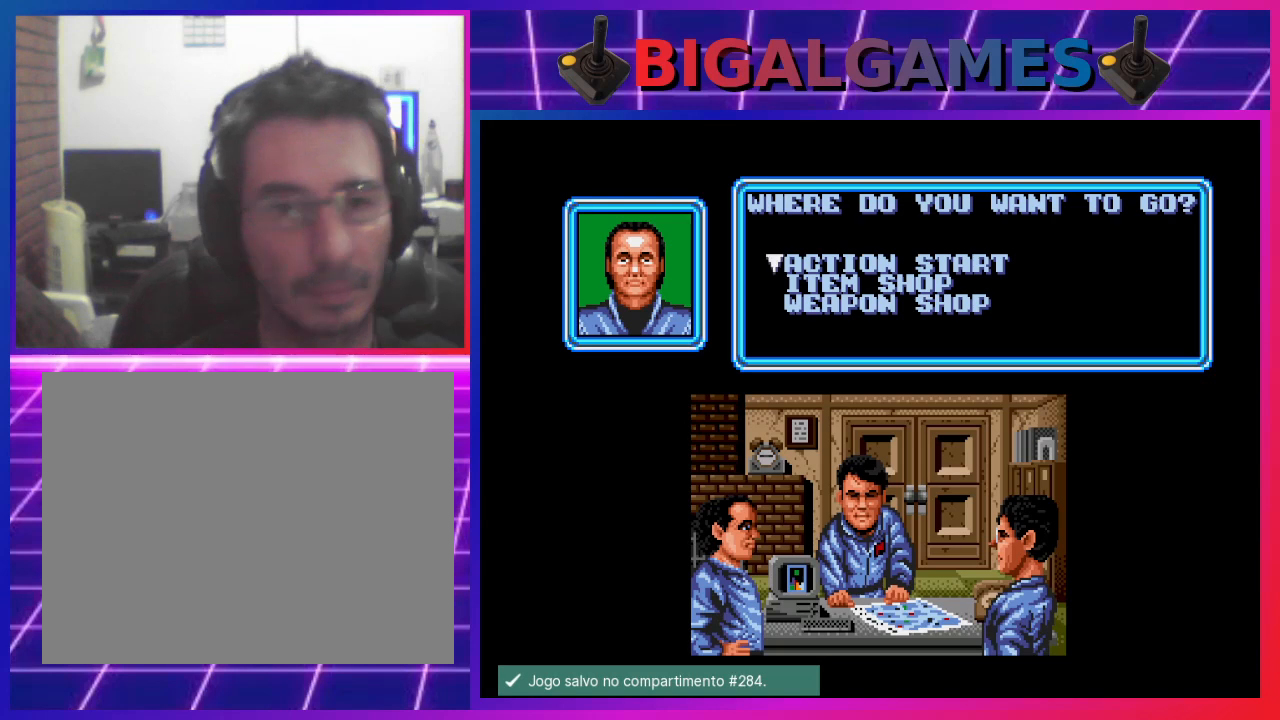
{"buttons": ["DPAD_DOWN"], "left_stick": "center", "events": [[500, "DPAD_DOWN", "down"]]}
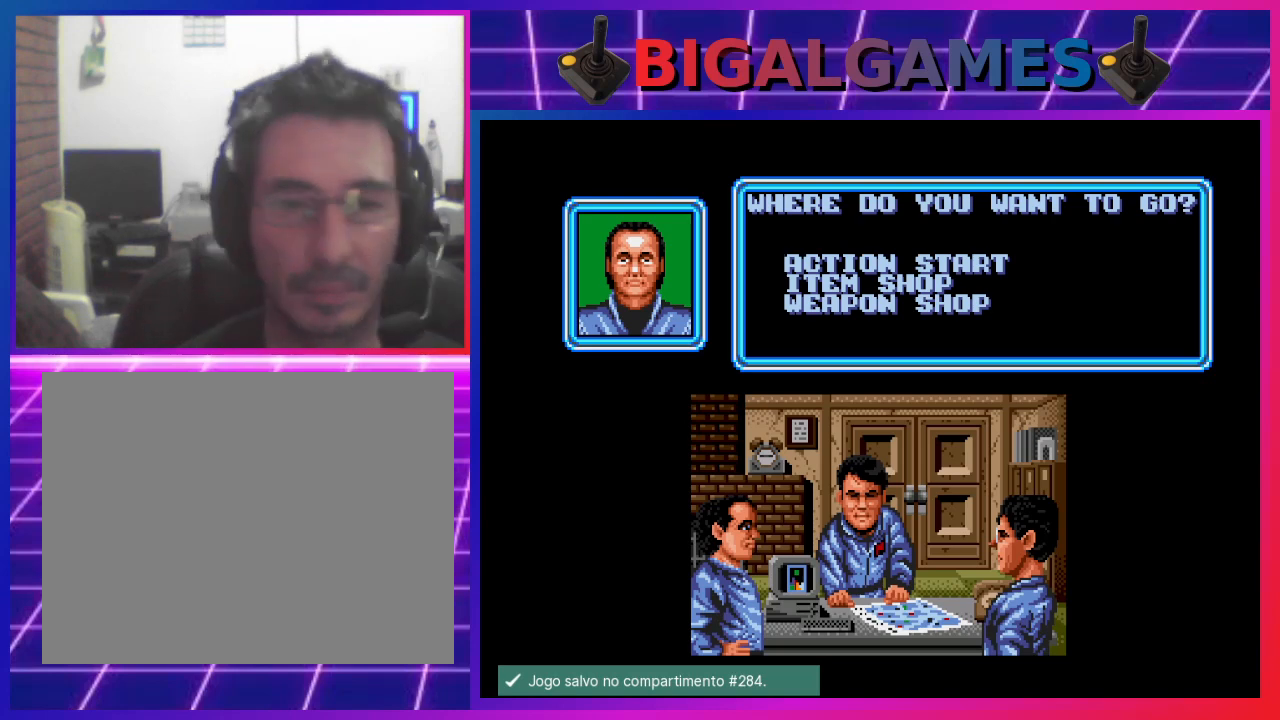
{"buttons": [], "left_stick": "center", "events": [[100, "DPAD_DOWN", "up"], [167, "DPAD_DOWN", "down"], [267, "DPAD_DOWN", "up"]]}
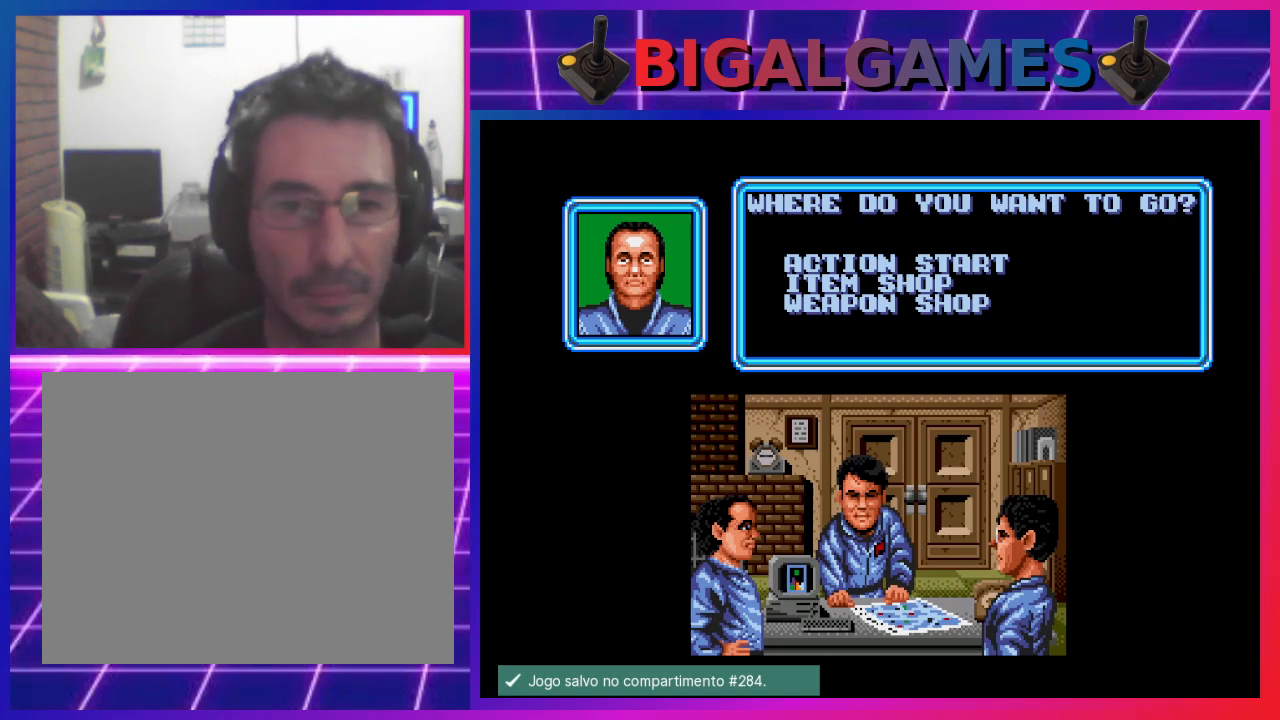
{"buttons": [], "left_stick": "center", "events": [[67, "CIRCLE", "down"], [233, "CIRCLE", "up"]]}
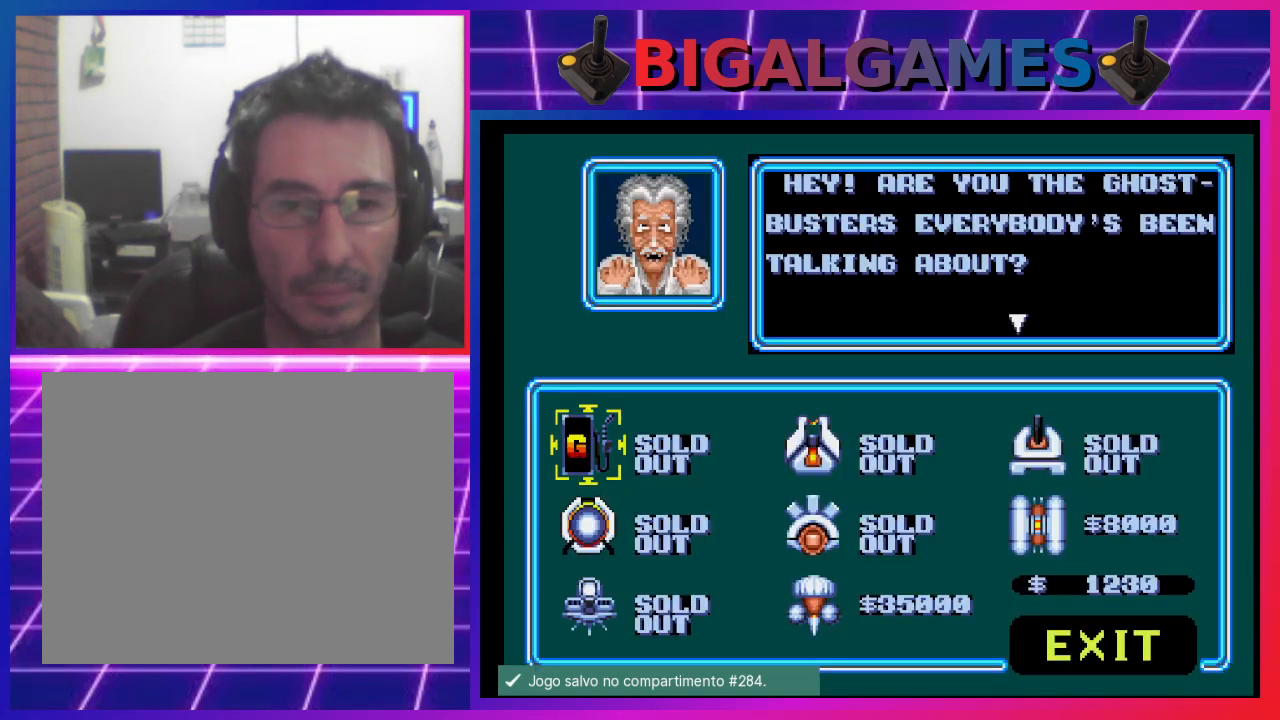
{"buttons": [], "left_stick": "center", "events": []}